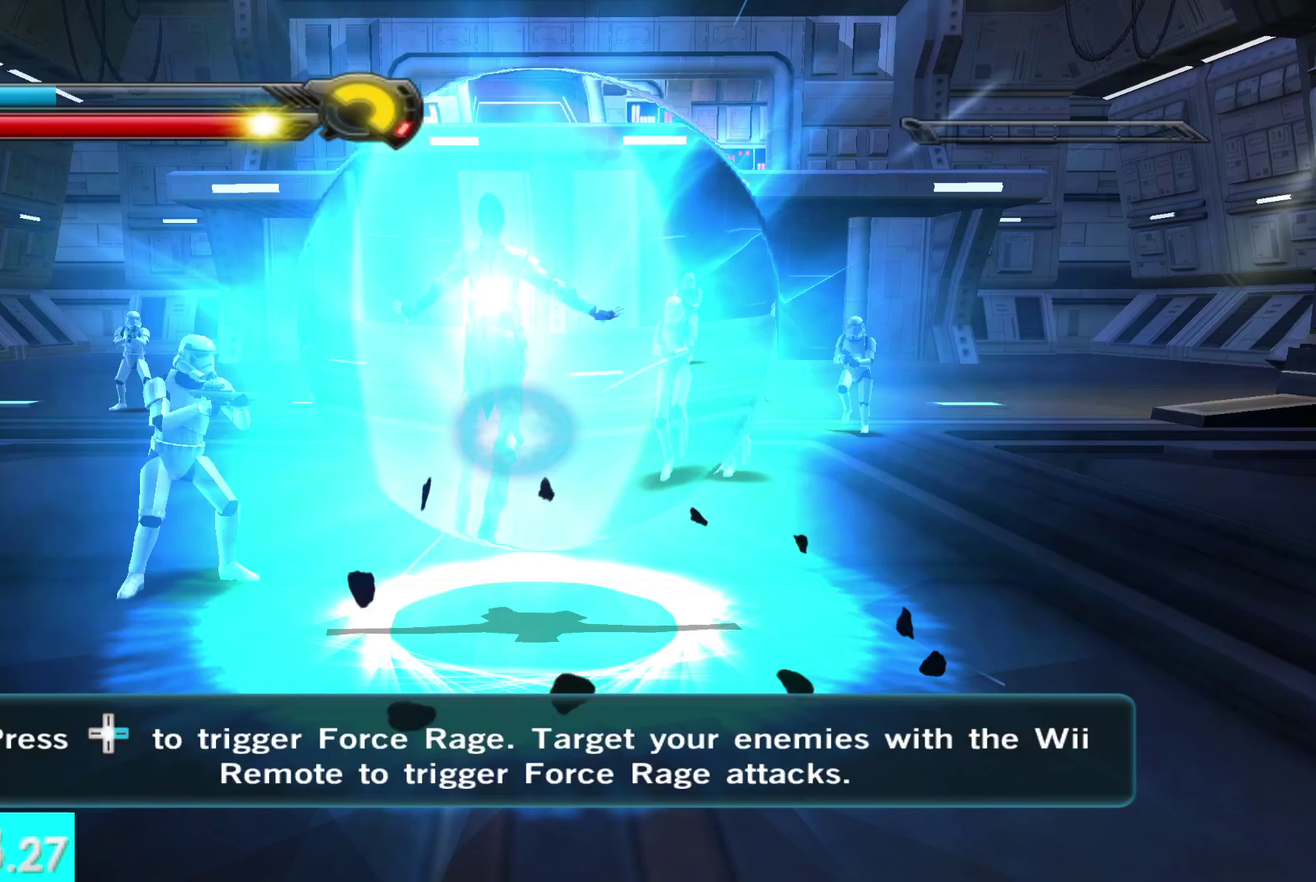
Gameplay with a controller (Xbox layout); each line is a JSON object with the inputs held at the frame after it. "events" lists button and stick changes between this image and that frame as [ms after this image, input, new state], when the widget could be followed in between. Not read: L2 R2.
{"buttons": [], "left_stick": "up", "right_stick": "center", "events": []}
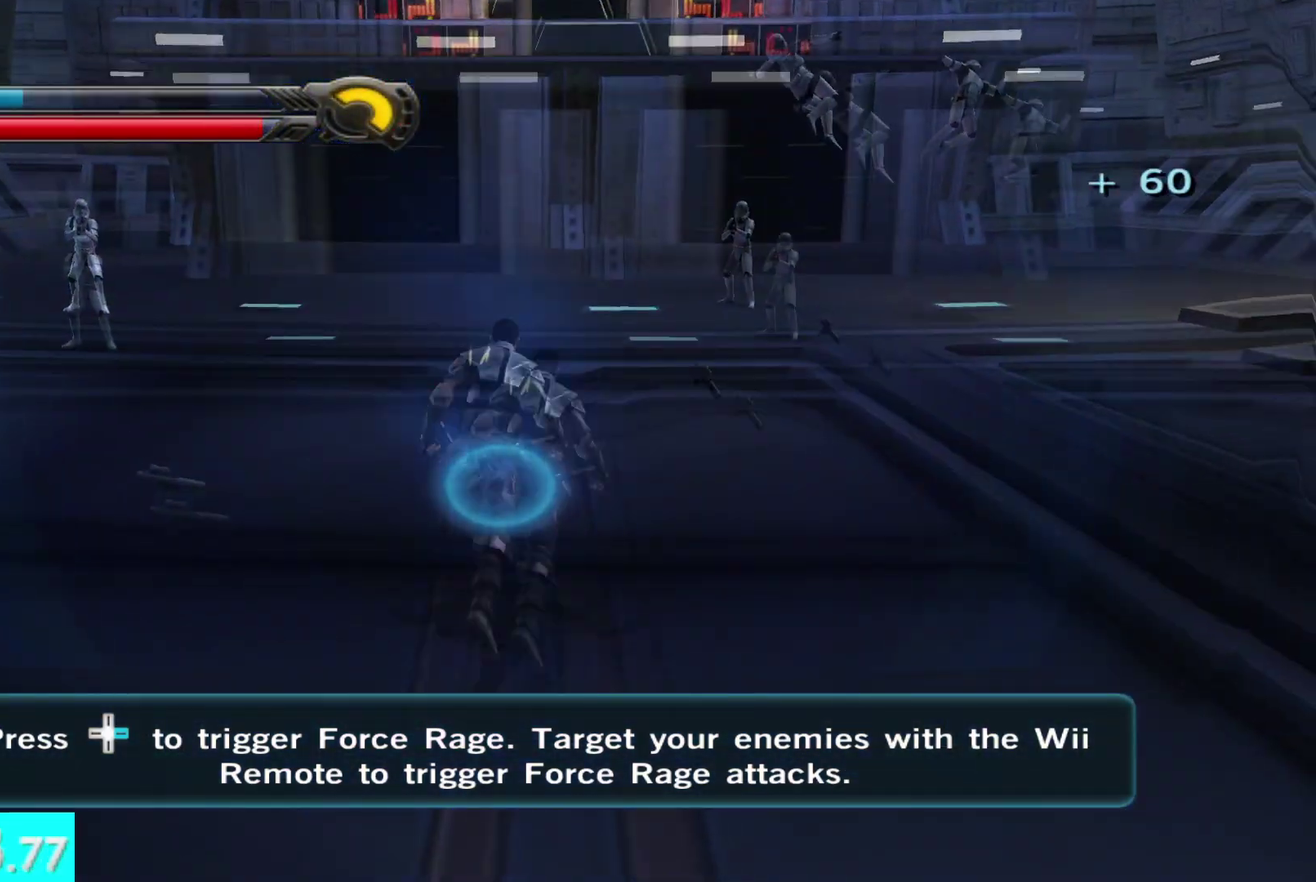
{"buttons": [], "left_stick": "up", "right_stick": "center", "events": []}
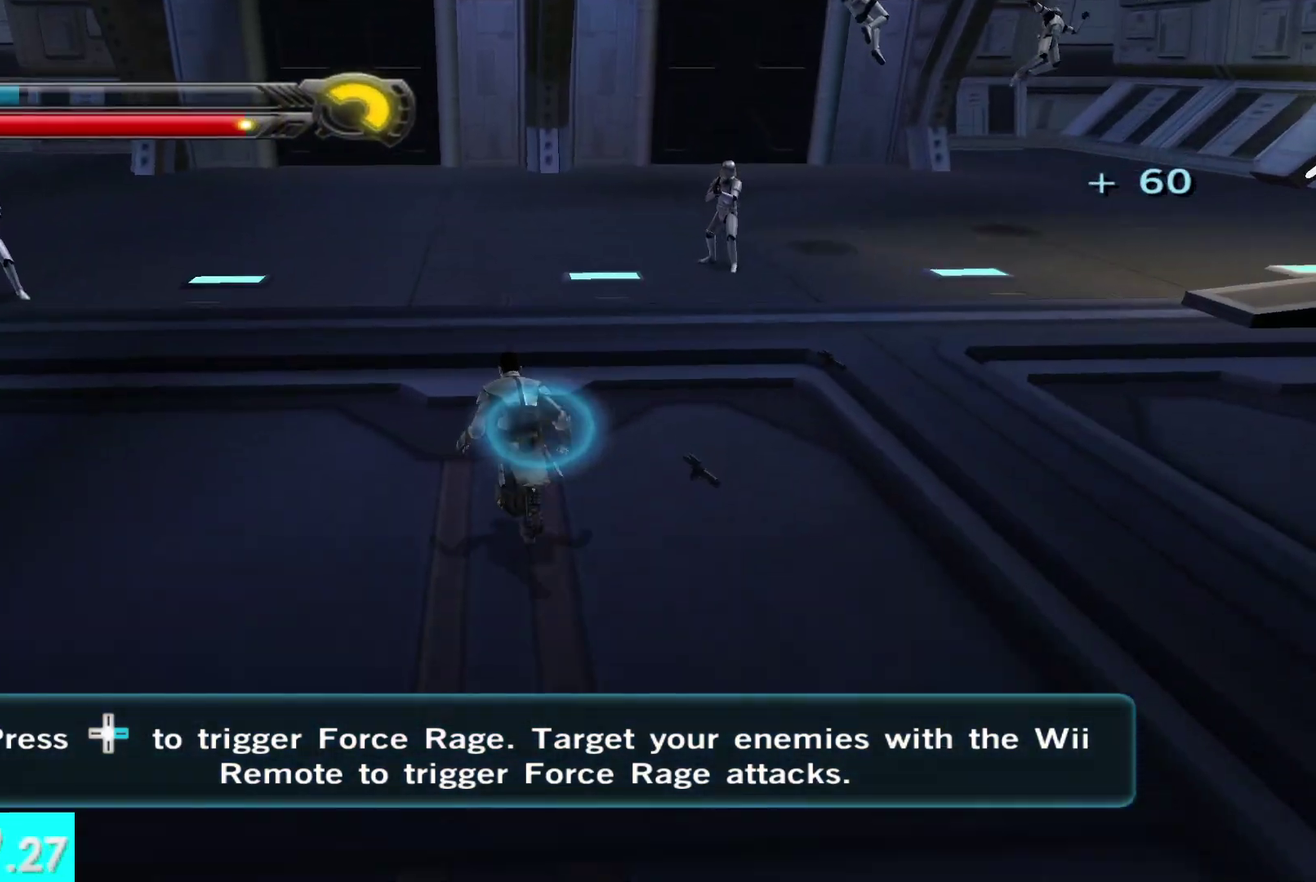
{"buttons": ["X", "Y"], "left_stick": "up", "right_stick": "center", "events": [[100, "Y", "down"], [300, "X", "down"]]}
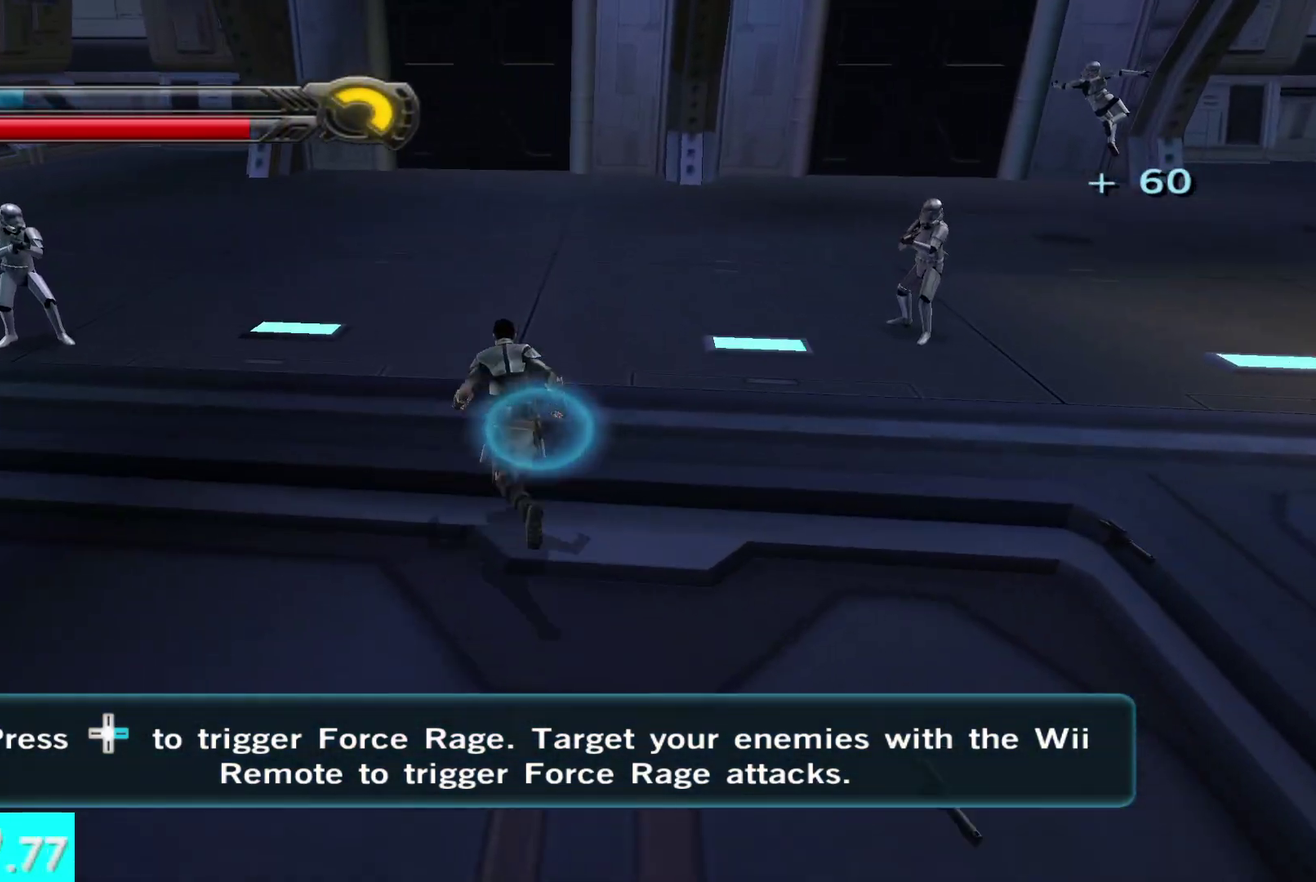
{"buttons": ["X", "Y"], "left_stick": "up", "right_stick": "center", "events": []}
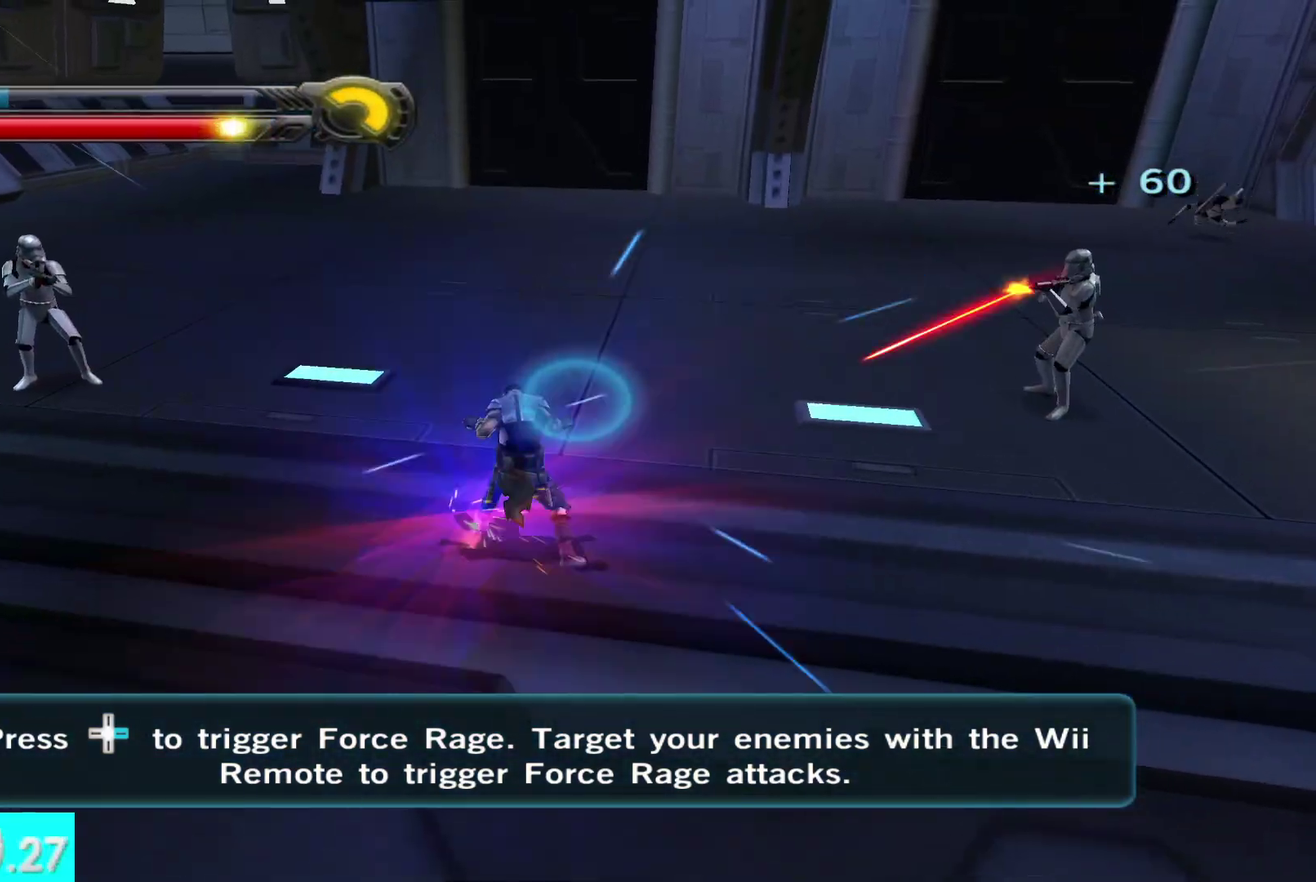
{"buttons": [], "left_stick": "center", "right_stick": "center", "events": [[50, "X", "up"], [83, "Y", "up"], [267, "left_stick", "center"]]}
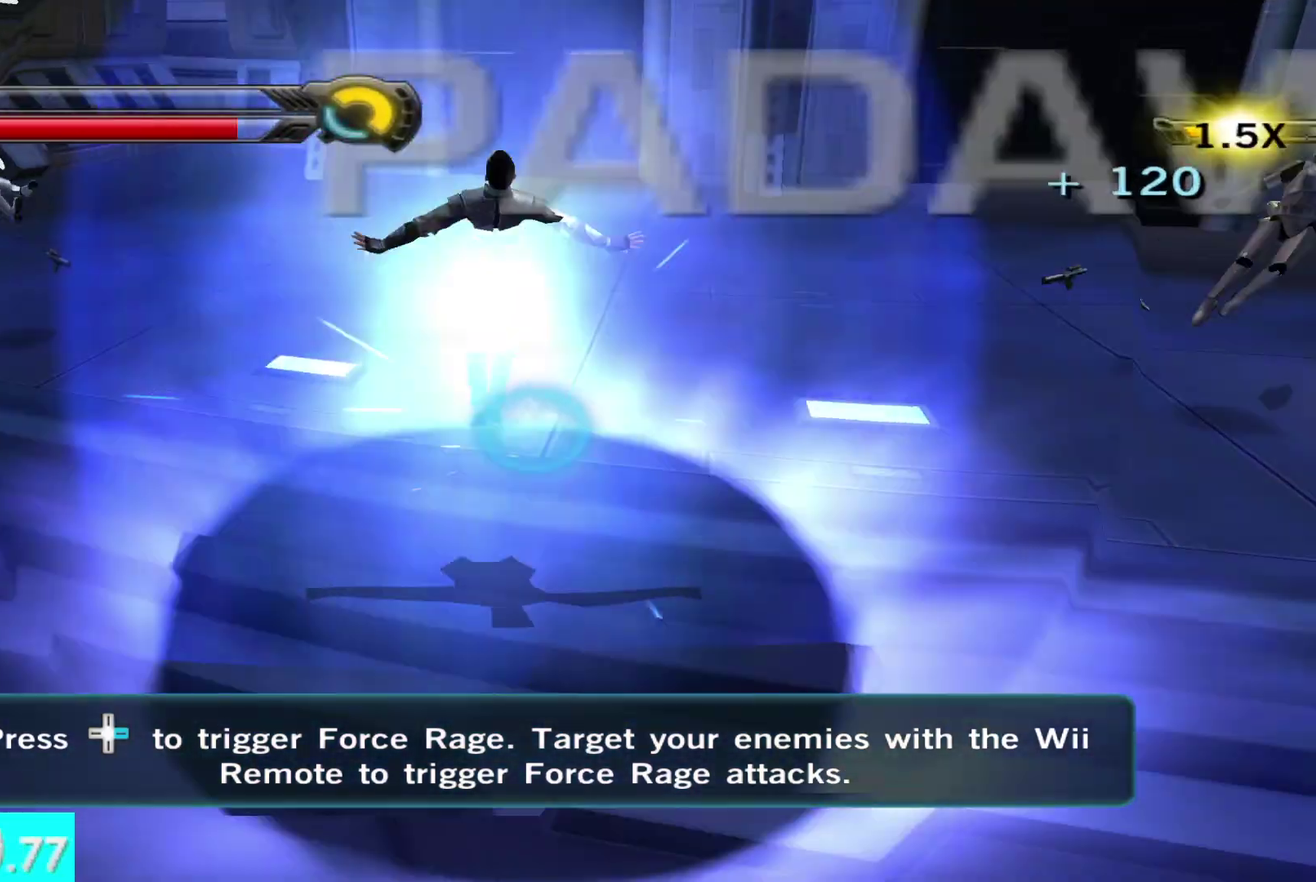
{"buttons": [], "left_stick": "down-left", "right_stick": "left", "events": [[150, "left_stick", "down"], [267, "right_stick", "left"], [483, "left_stick", "down-left"]]}
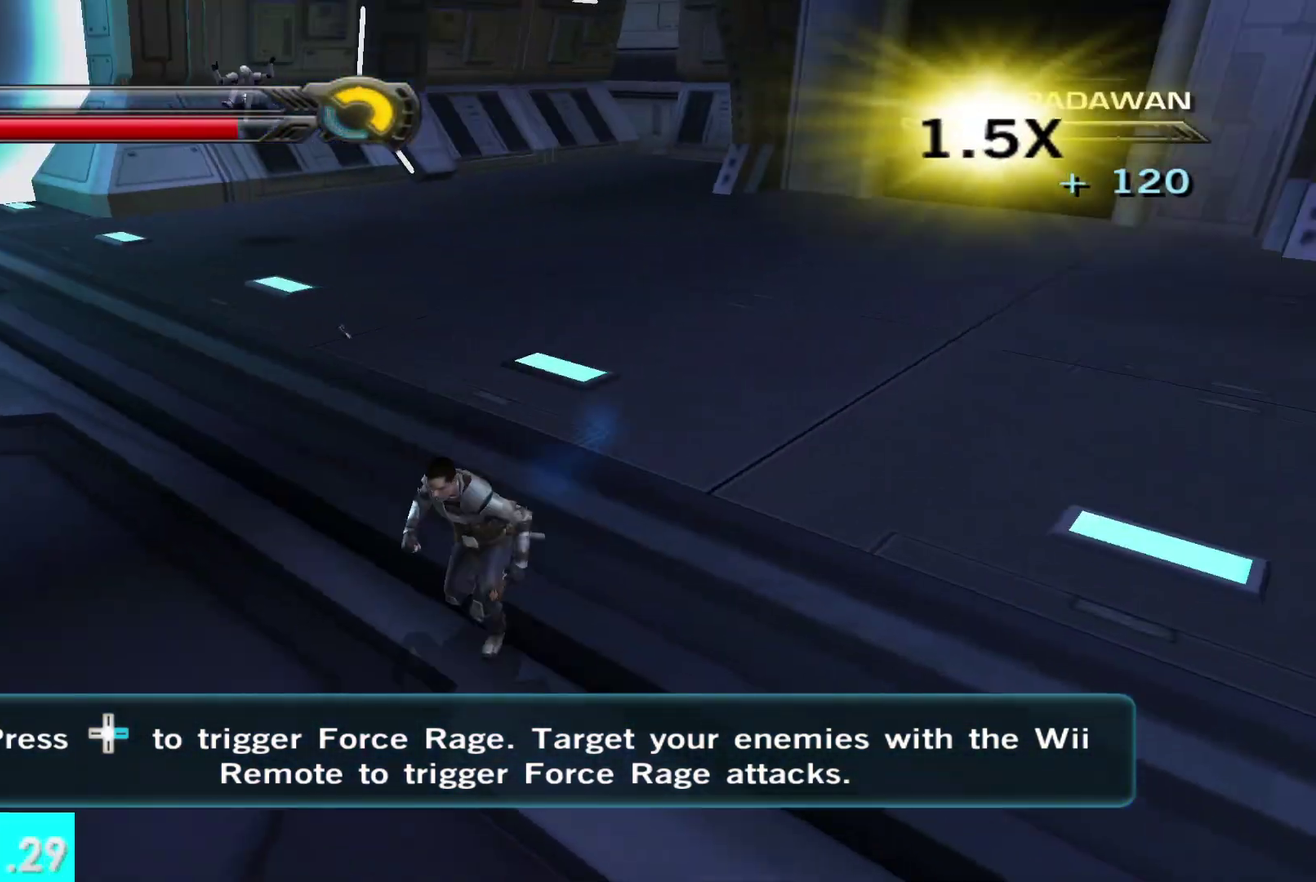
{"buttons": [], "left_stick": "up", "right_stick": "center", "events": [[167, "left_stick", "left"], [233, "left_stick", "up-left"], [417, "right_stick", "up-left"], [450, "left_stick", "up"], [467, "right_stick", "center"]]}
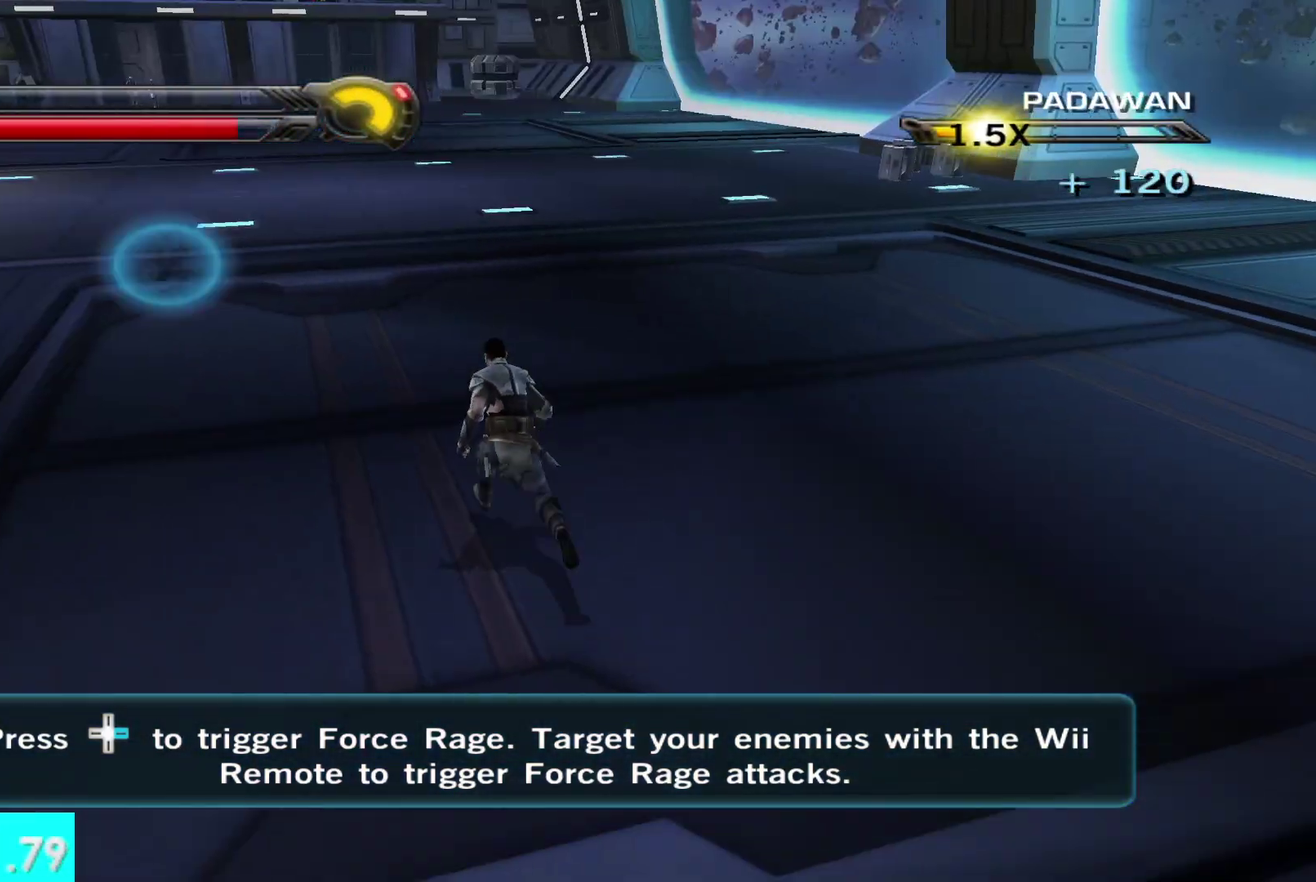
{"buttons": [], "left_stick": "up", "right_stick": "center", "events": []}
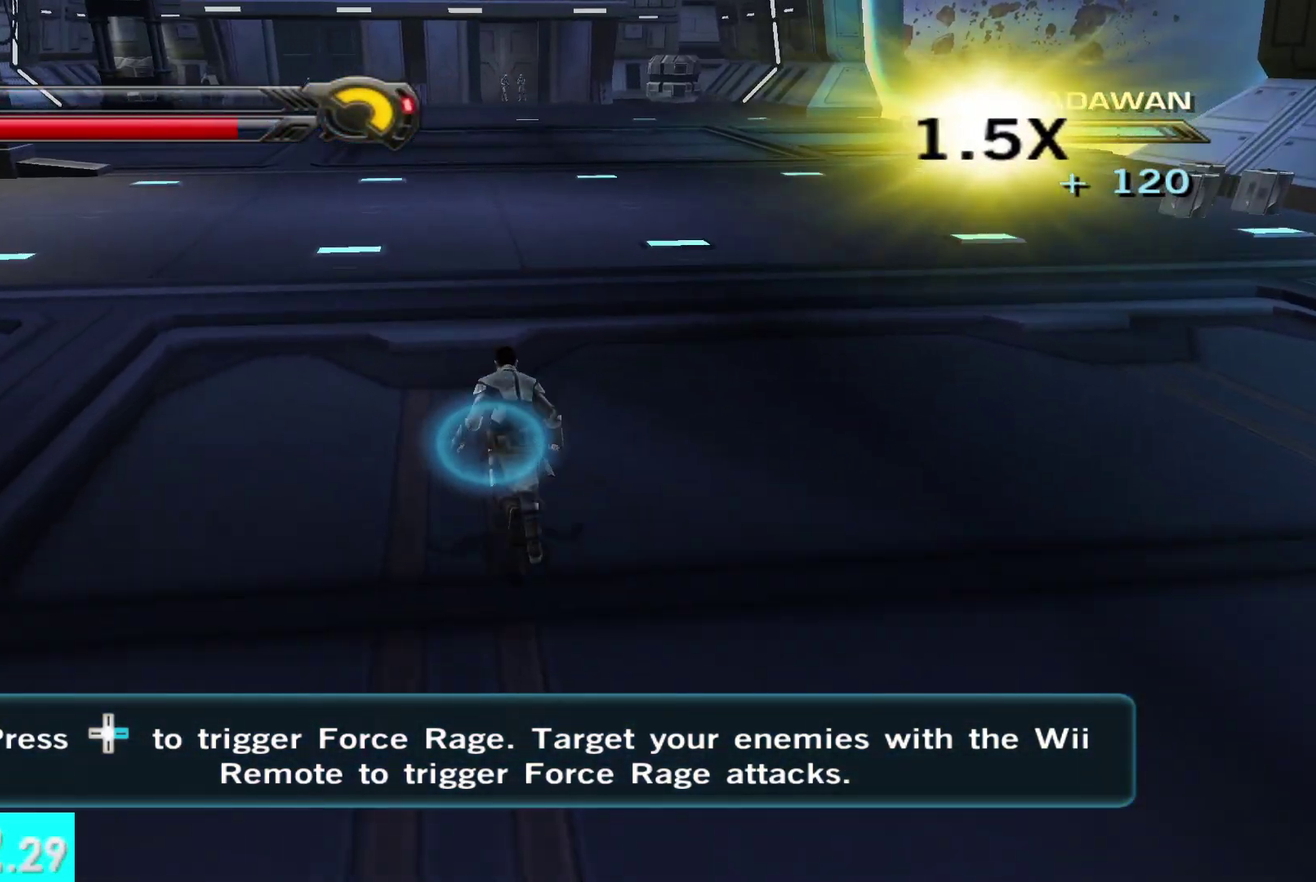
{"buttons": [], "left_stick": "up", "right_stick": "center", "events": []}
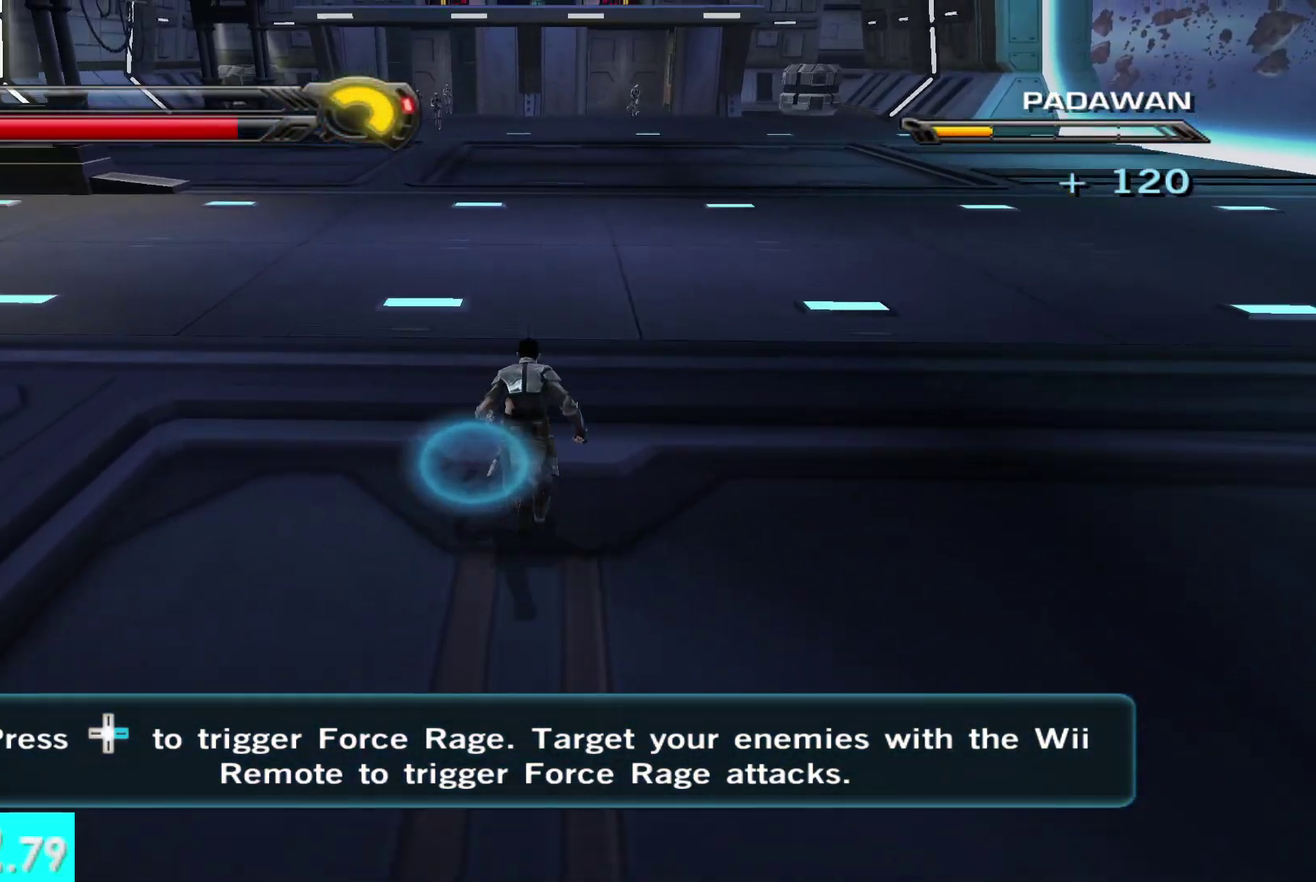
{"buttons": [], "left_stick": "up", "right_stick": "center", "events": []}
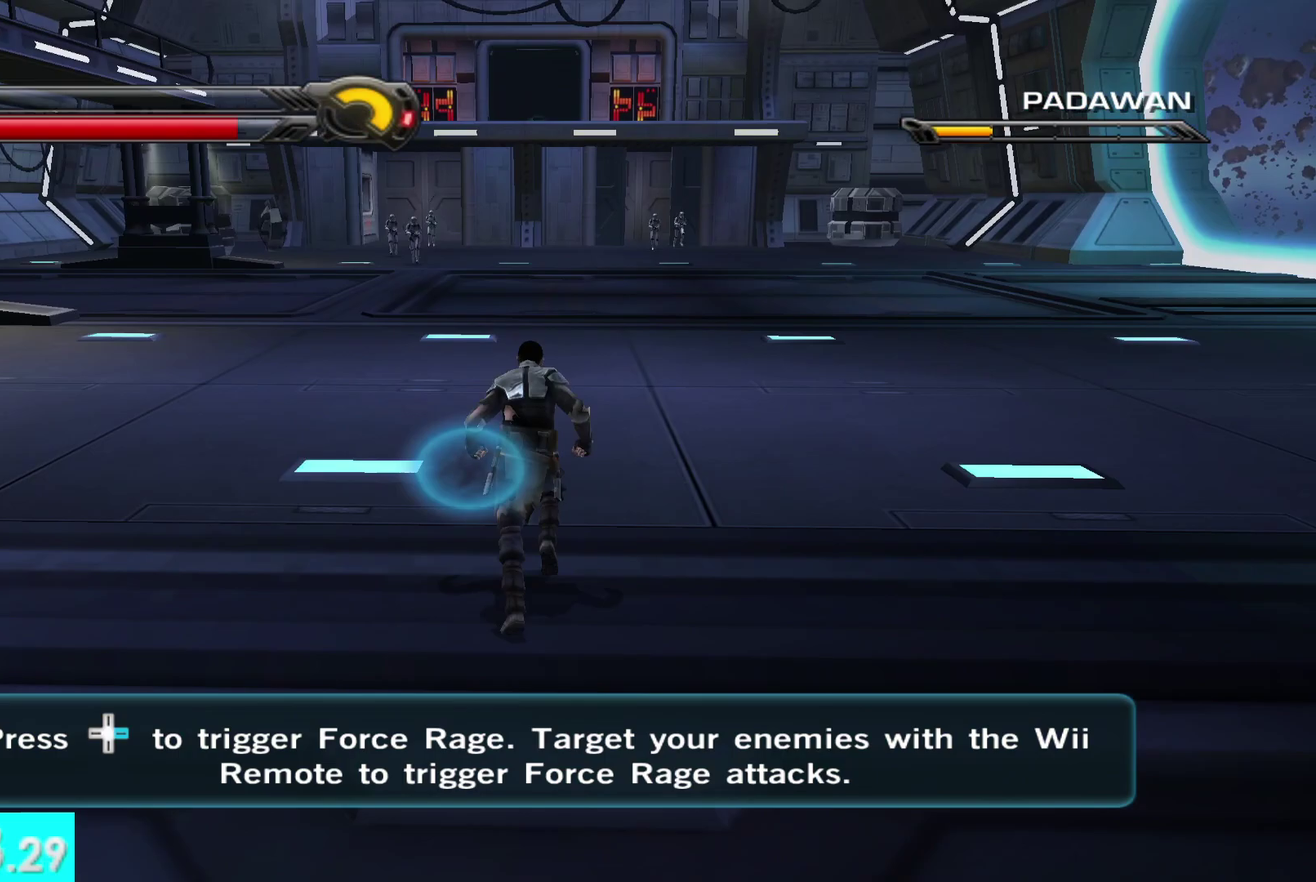
{"buttons": [], "left_stick": "up", "right_stick": "center", "events": []}
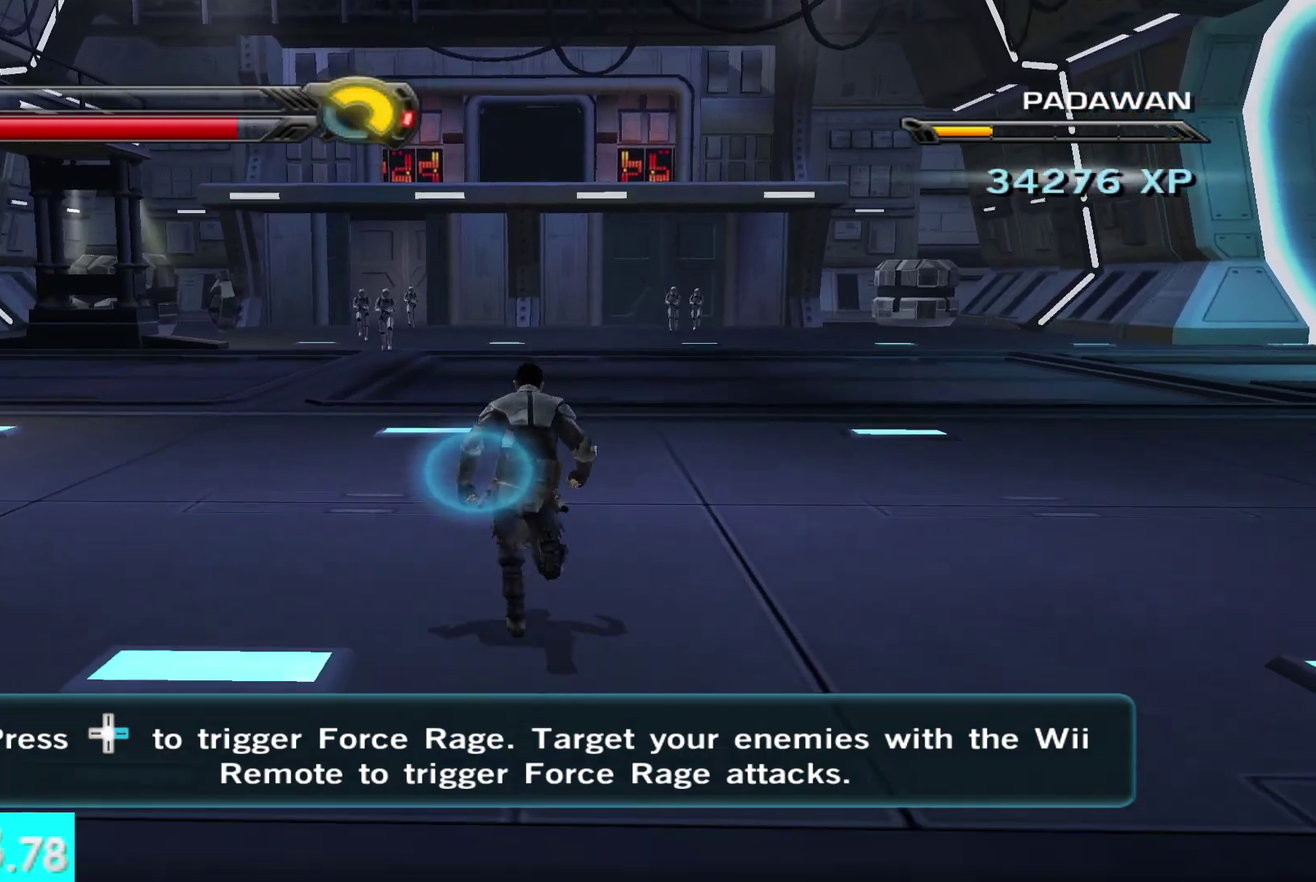
{"buttons": [], "left_stick": "up", "right_stick": "center", "events": []}
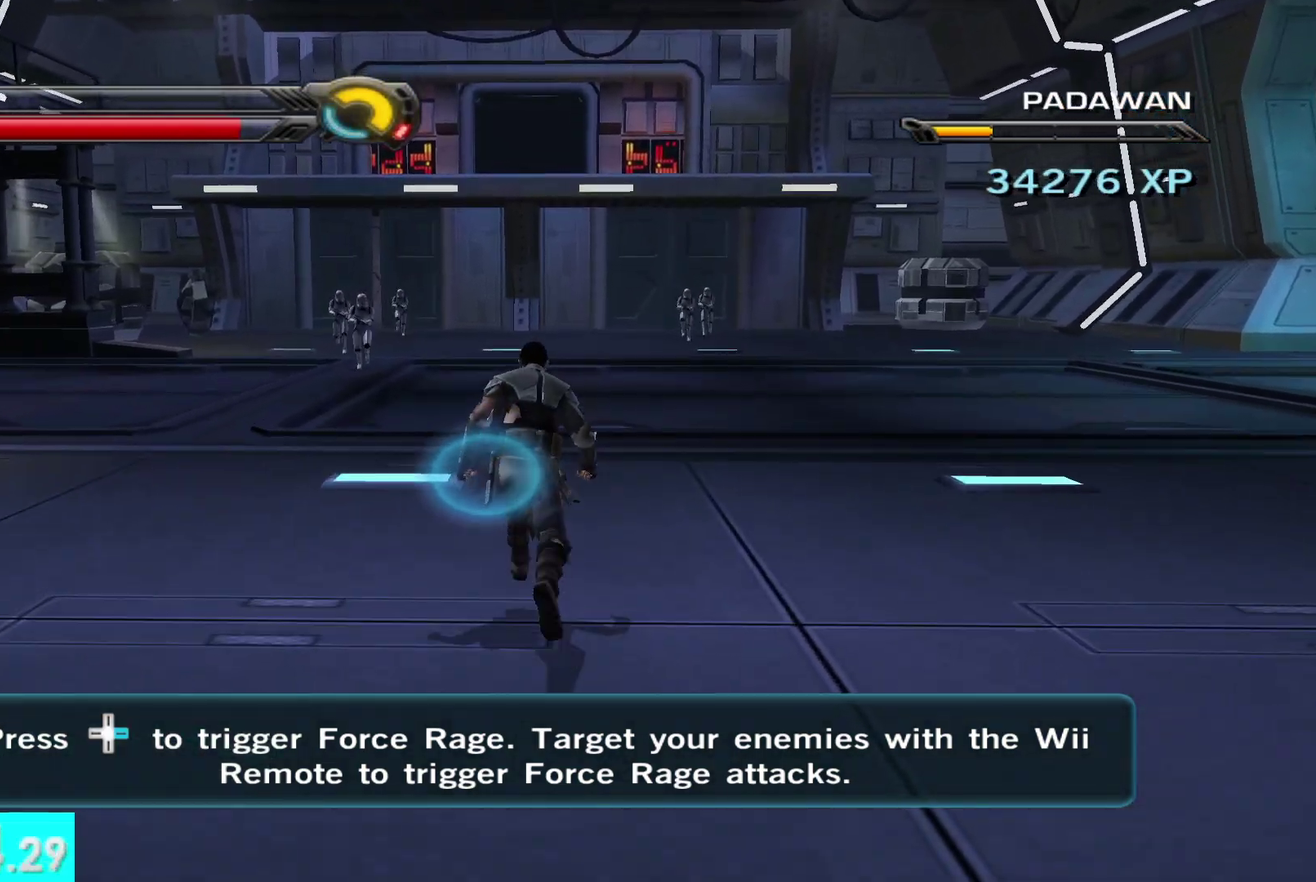
{"buttons": ["L1"], "left_stick": "up", "right_stick": "center", "events": [[483, "L1", "down"]]}
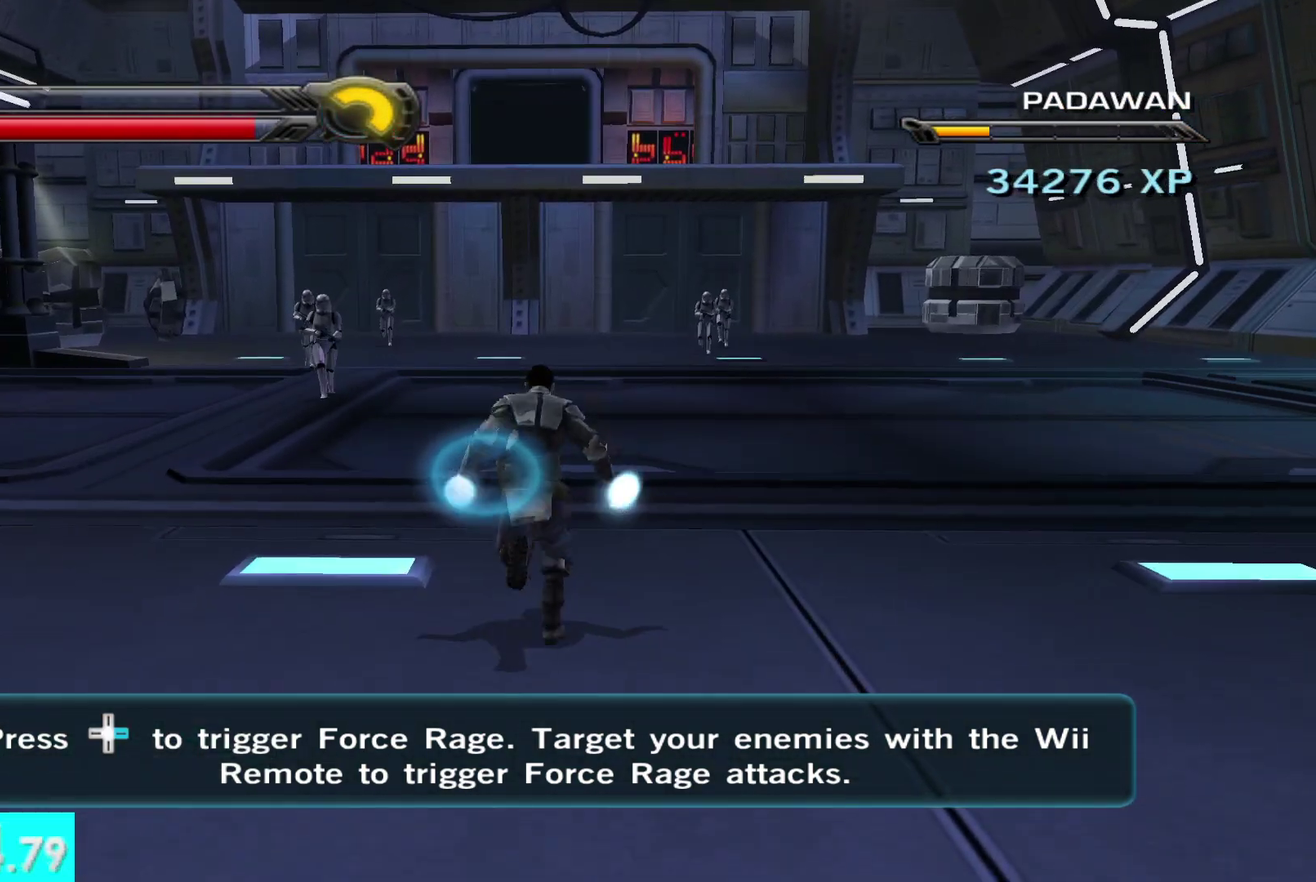
{"buttons": [], "left_stick": "up", "right_stick": "center", "events": [[100, "L1", "up"]]}
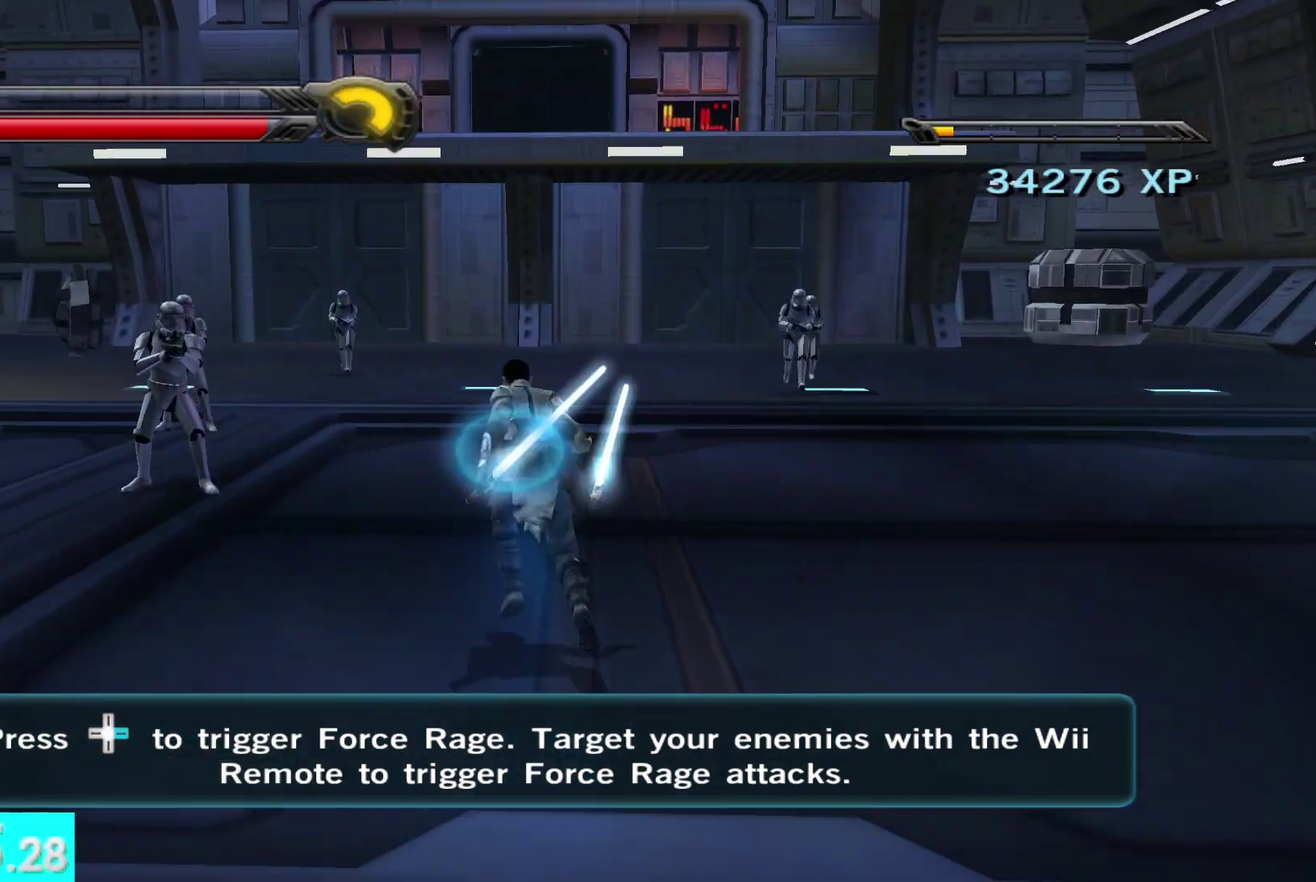
{"buttons": [], "left_stick": "up", "right_stick": "center", "events": []}
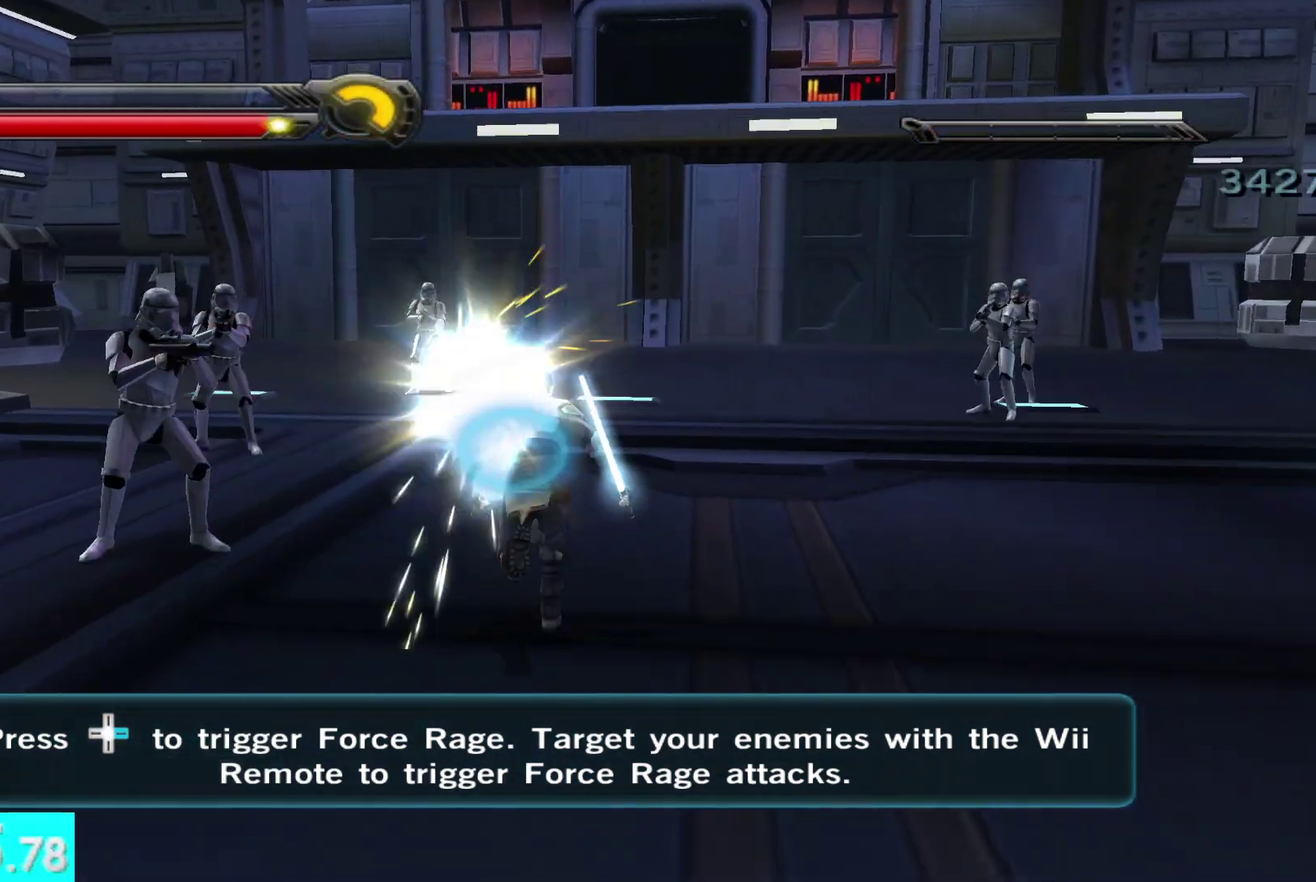
{"buttons": ["X", "Y"], "left_stick": "up", "right_stick": "center", "events": [[117, "Y", "down"], [333, "X", "down"]]}
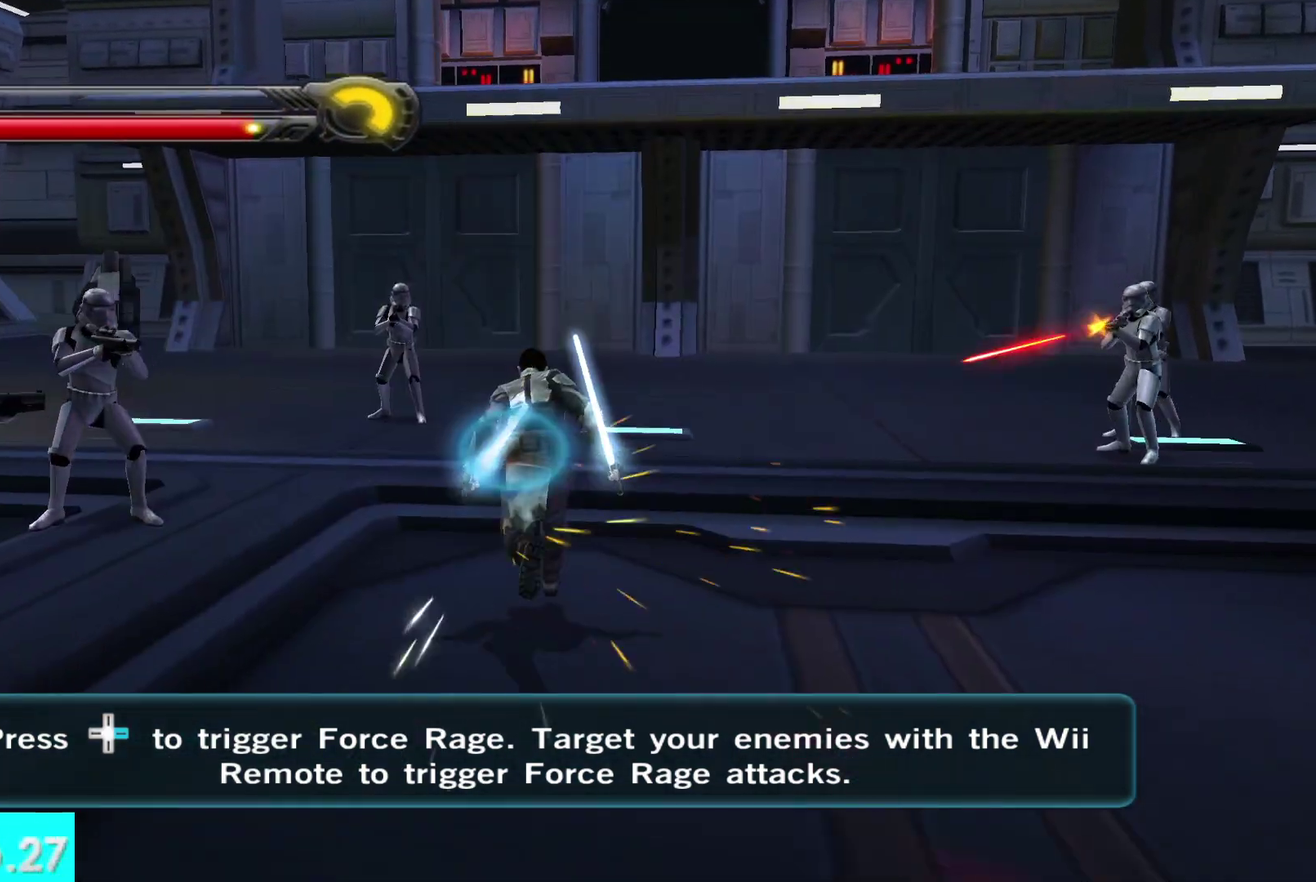
{"buttons": ["X", "Y"], "left_stick": "center", "right_stick": "center", "events": [[50, "left_stick", "center"]]}
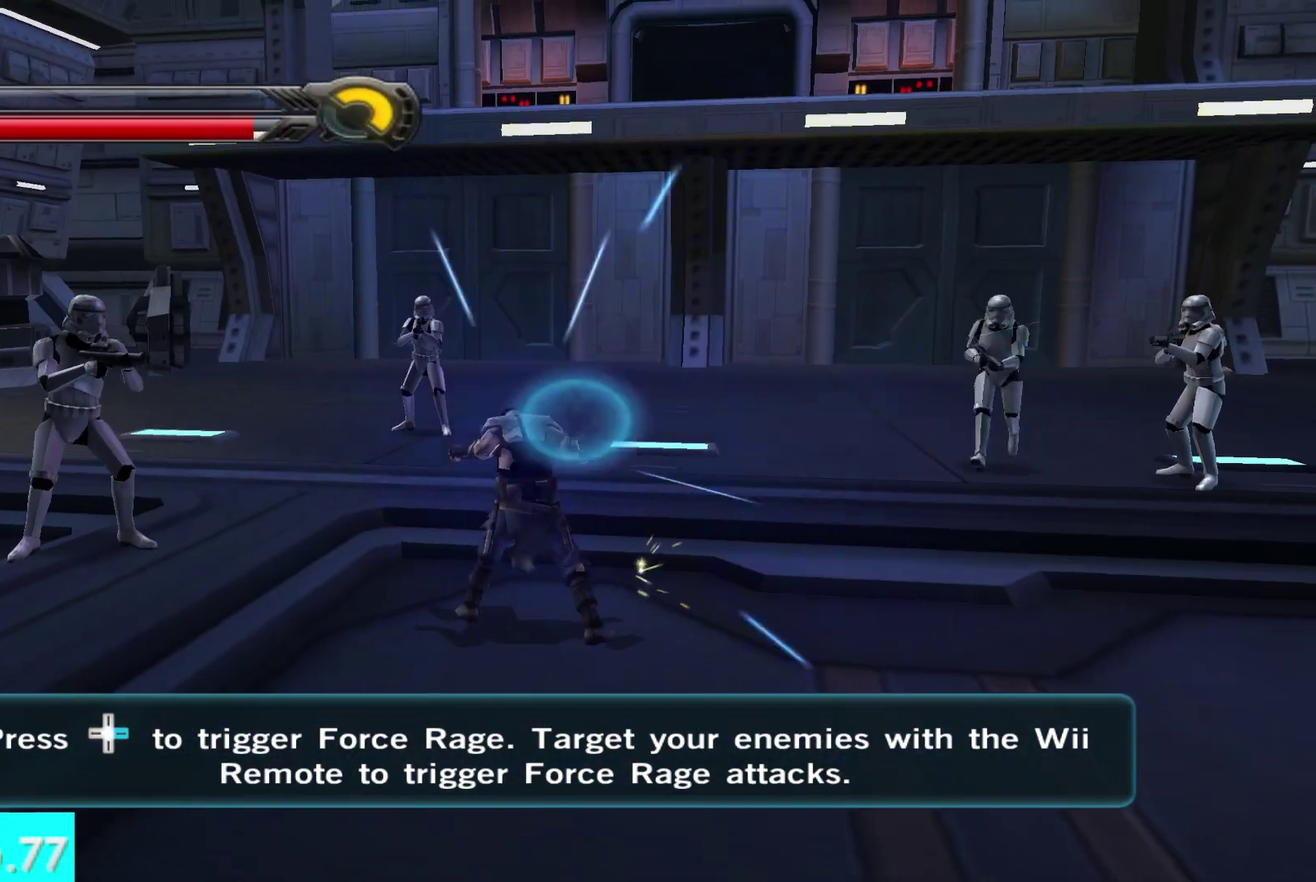
{"buttons": [], "left_stick": "right", "right_stick": "center", "events": [[67, "X", "up"], [83, "Y", "up"], [383, "left_stick", "right"]]}
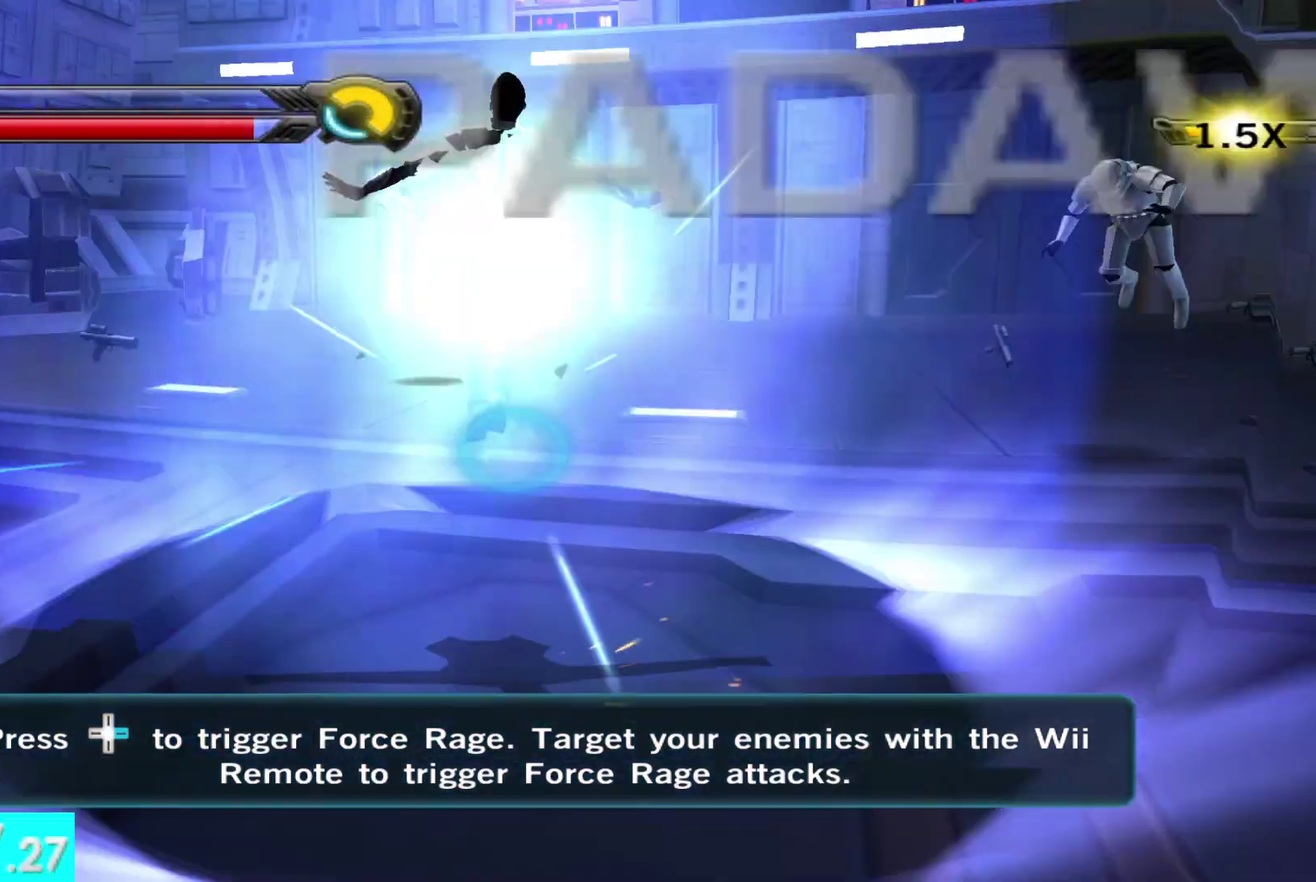
{"buttons": [], "left_stick": "up-right", "right_stick": "center", "events": [[150, "right_stick", "right"], [200, "left_stick", "up-right"], [250, "left_stick", "right"], [383, "left_stick", "up-right"], [500, "right_stick", "center"]]}
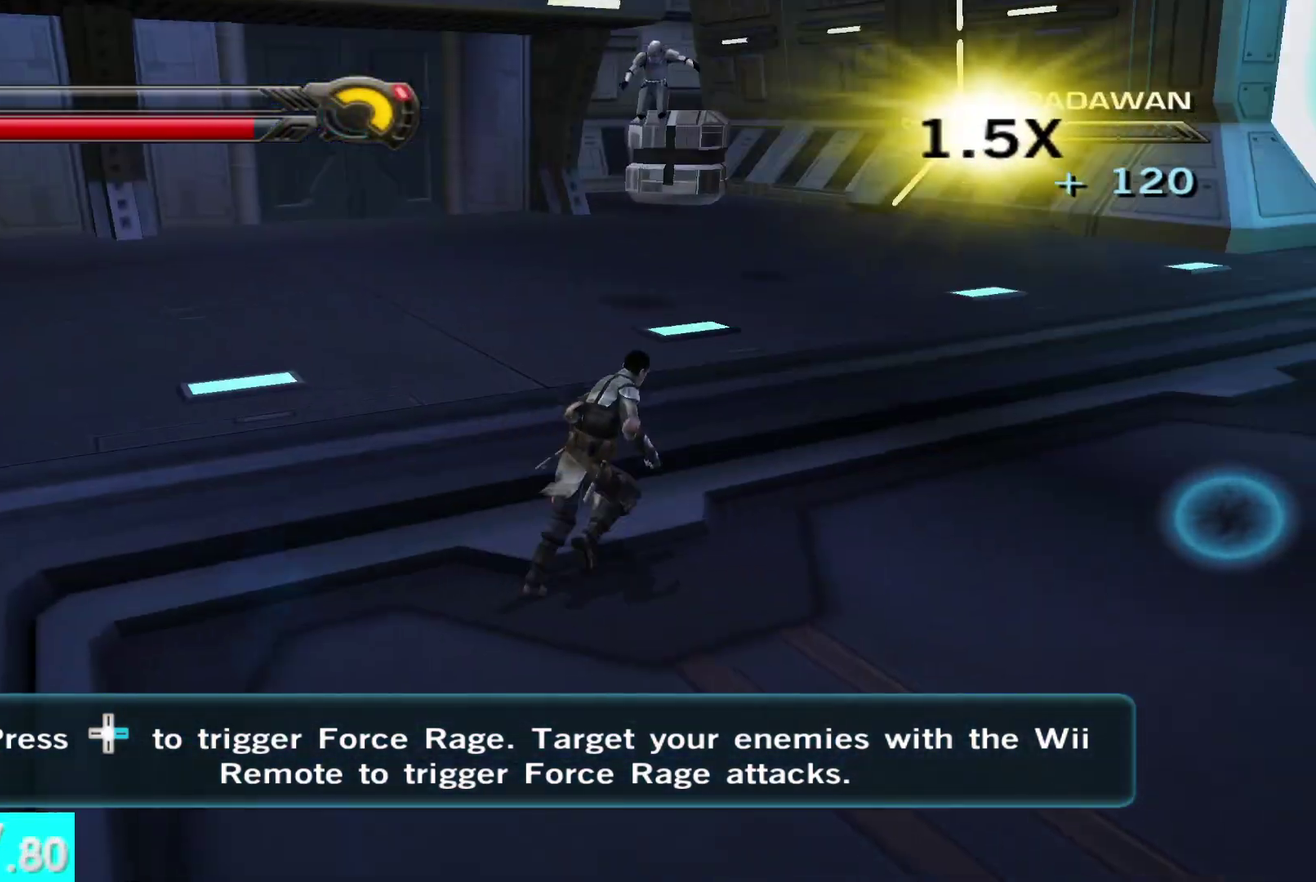
{"buttons": [], "left_stick": "up", "right_stick": "left", "events": [[83, "left_stick", "up"], [483, "right_stick", "left"]]}
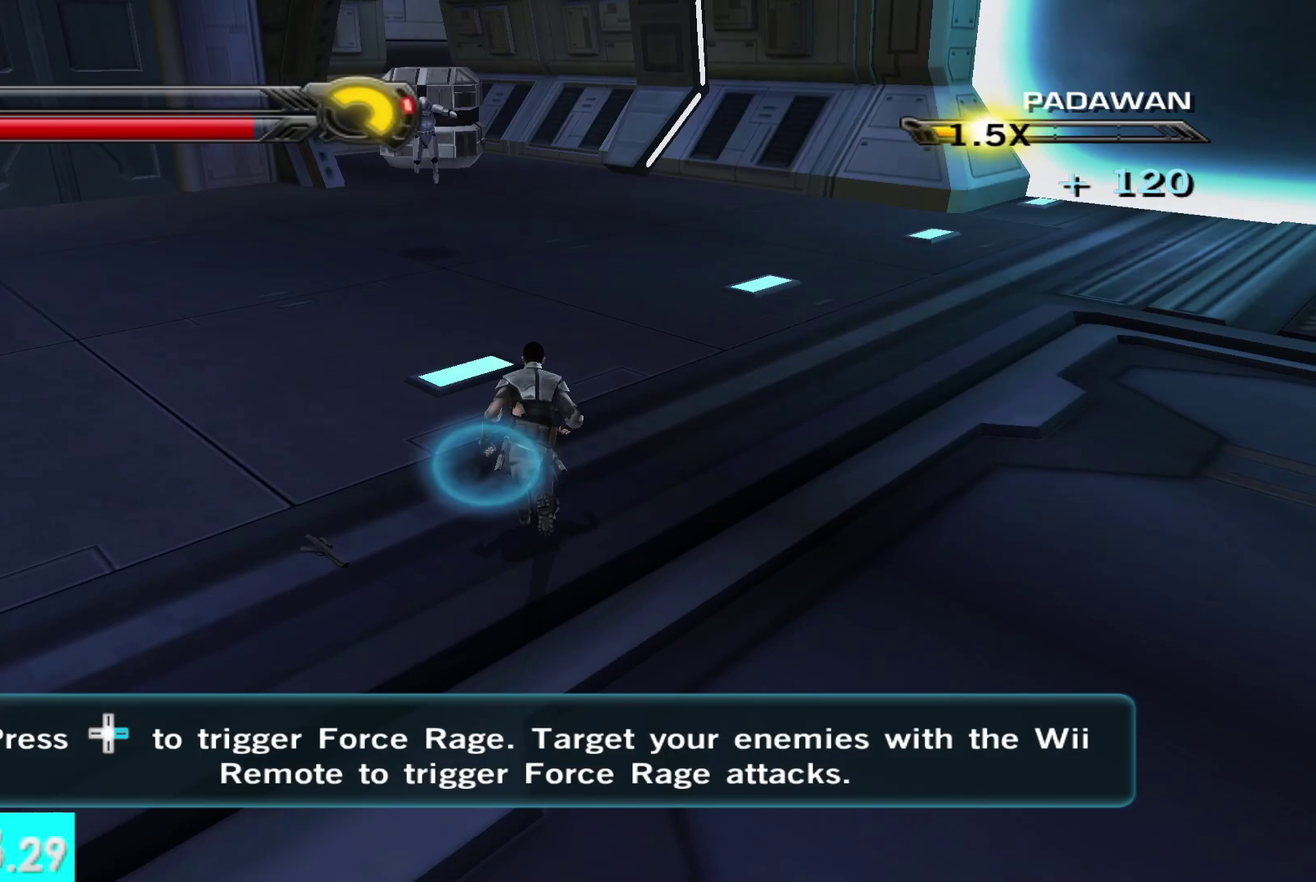
{"buttons": [], "left_stick": "down-left", "right_stick": "left", "events": [[33, "left_stick", "up-right"], [100, "left_stick", "right"], [183, "left_stick", "down-right"], [367, "left_stick", "down"], [500, "left_stick", "down-left"]]}
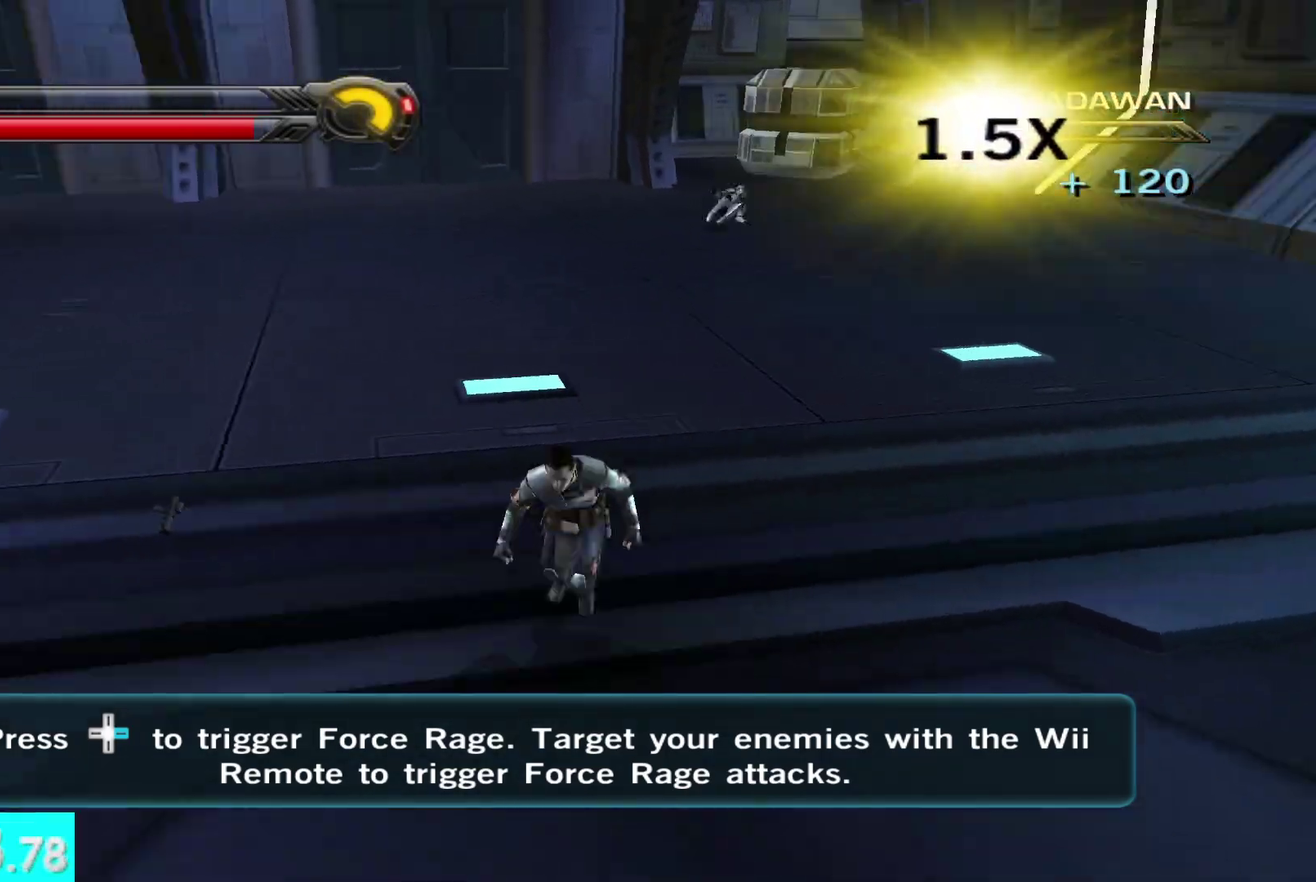
{"buttons": [], "left_stick": "up-left", "right_stick": "center", "events": [[250, "left_stick", "left"], [333, "right_stick", "center"], [367, "left_stick", "up-left"]]}
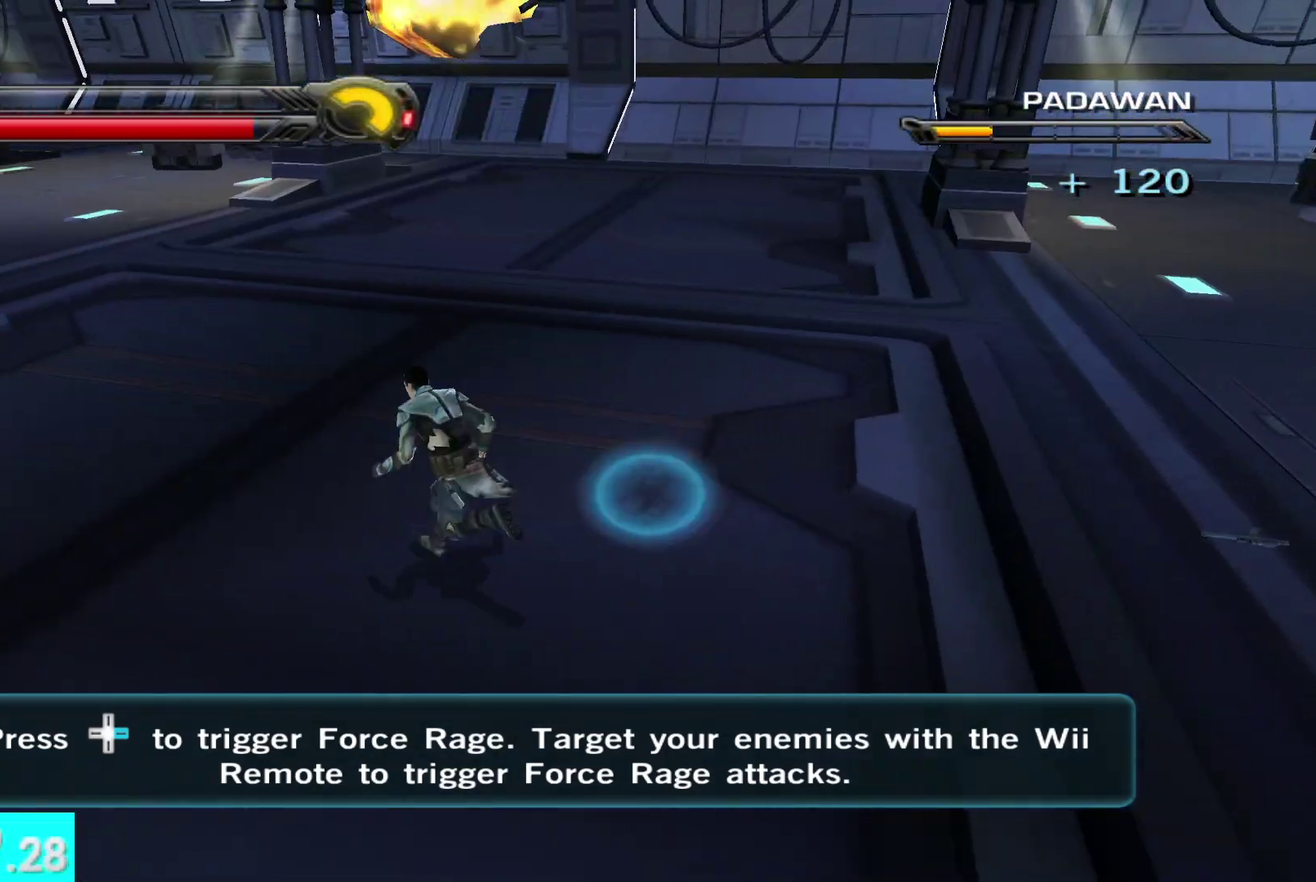
{"buttons": [], "left_stick": "up", "right_stick": "center", "events": [[200, "right_stick", "left"], [417, "right_stick", "center"], [467, "left_stick", "up"]]}
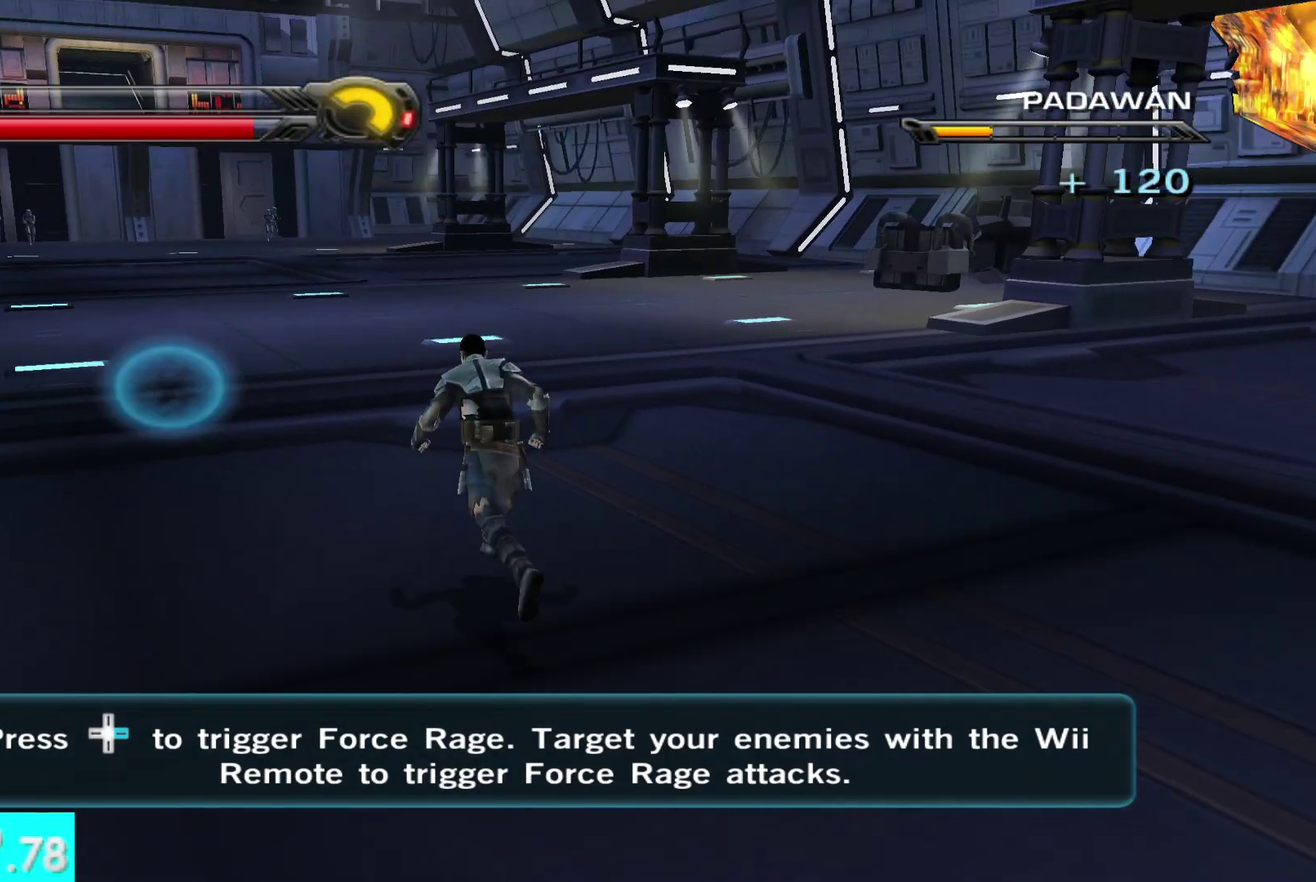
{"buttons": ["L1"], "left_stick": "up", "right_stick": "center", "events": [[467, "L1", "down"]]}
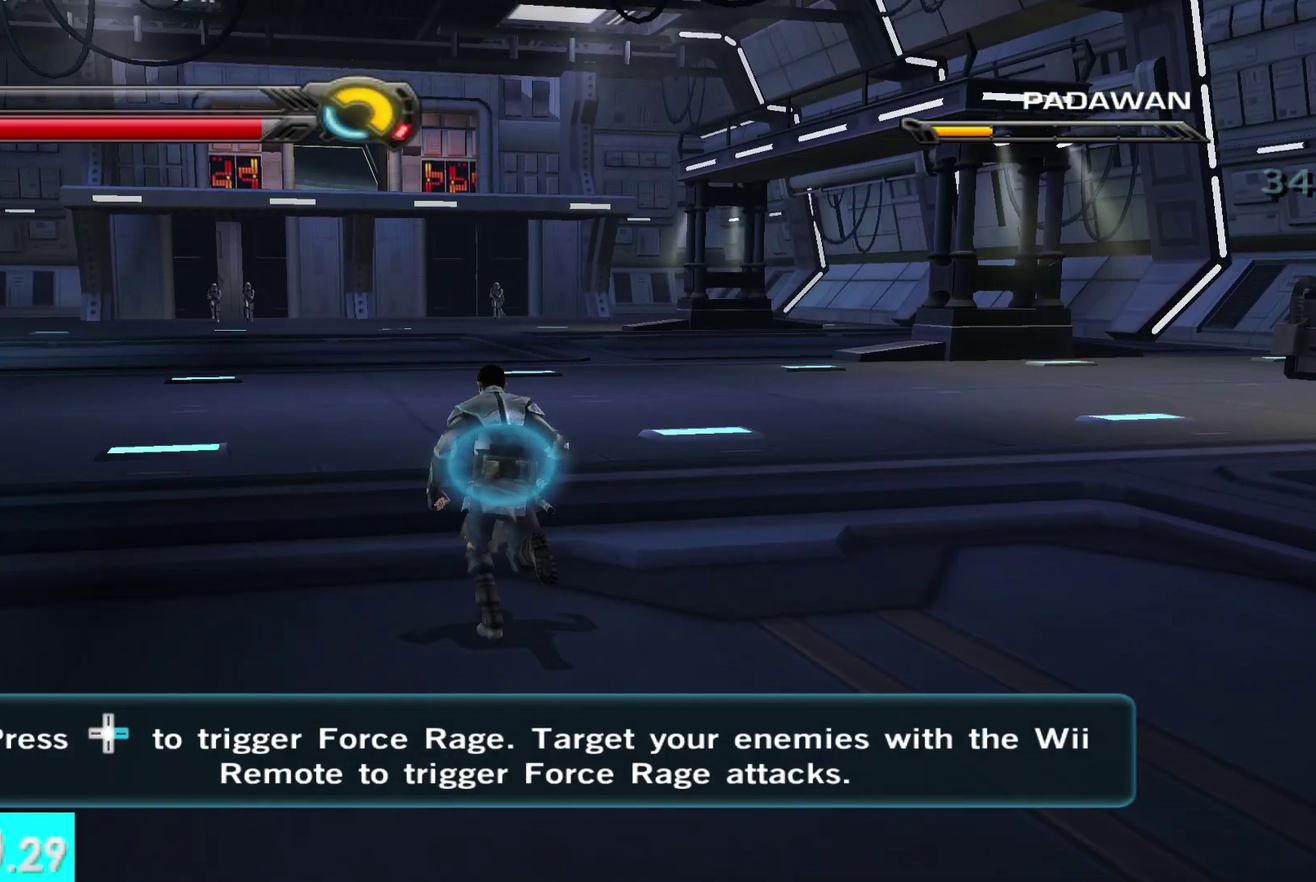
{"buttons": [], "left_stick": "up", "right_stick": "center", "events": [[133, "L1", "up"]]}